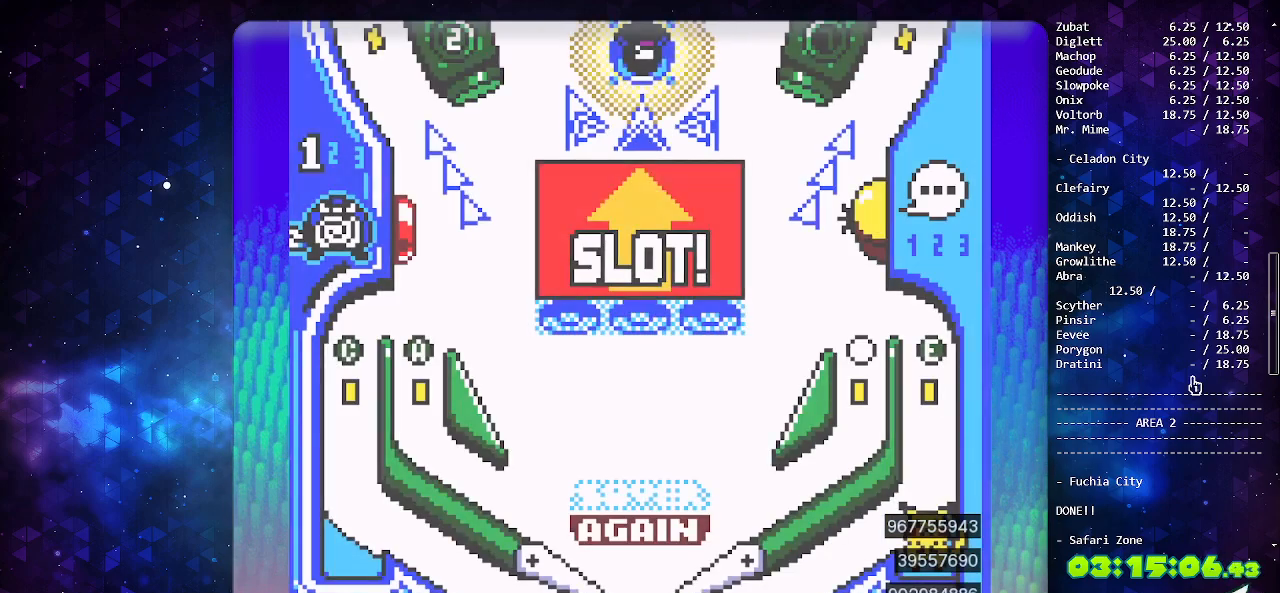
Gameplay with a controller (Nintendo layout); each line is a JSON object with the inputs held at the frame after it. "events" lists button and stick changes between this image and that frame as [ms after this image, input, new state], when the widget could be followed in between. Not read: L3 R3.
{"buttons": ["A"], "events": [[367, "A", "down"]]}
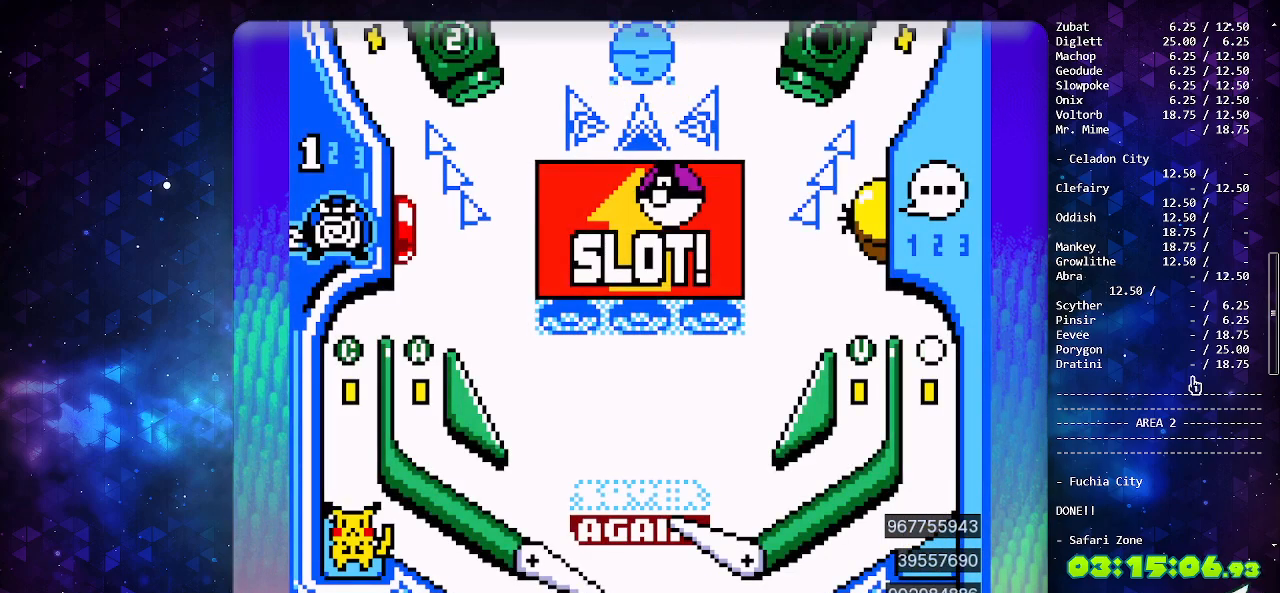
{"buttons": ["A"], "events": []}
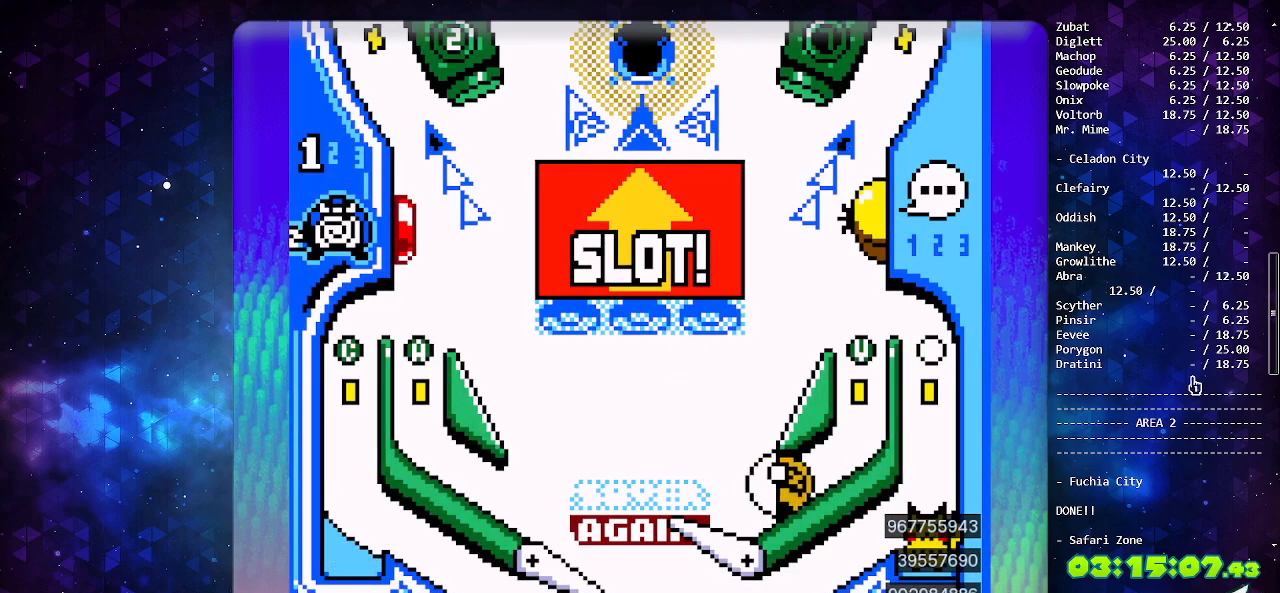
{"buttons": [], "events": [[183, "A", "up"], [283, "DPAD_LEFT", "down"], [483, "DPAD_LEFT", "up"]]}
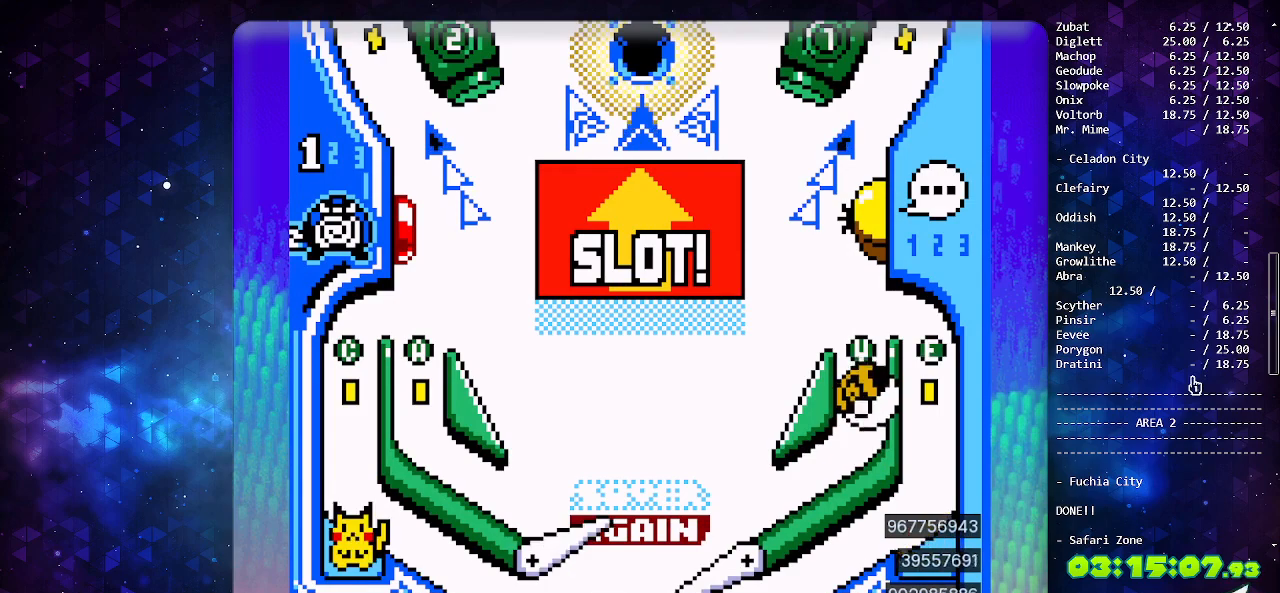
{"buttons": [], "events": []}
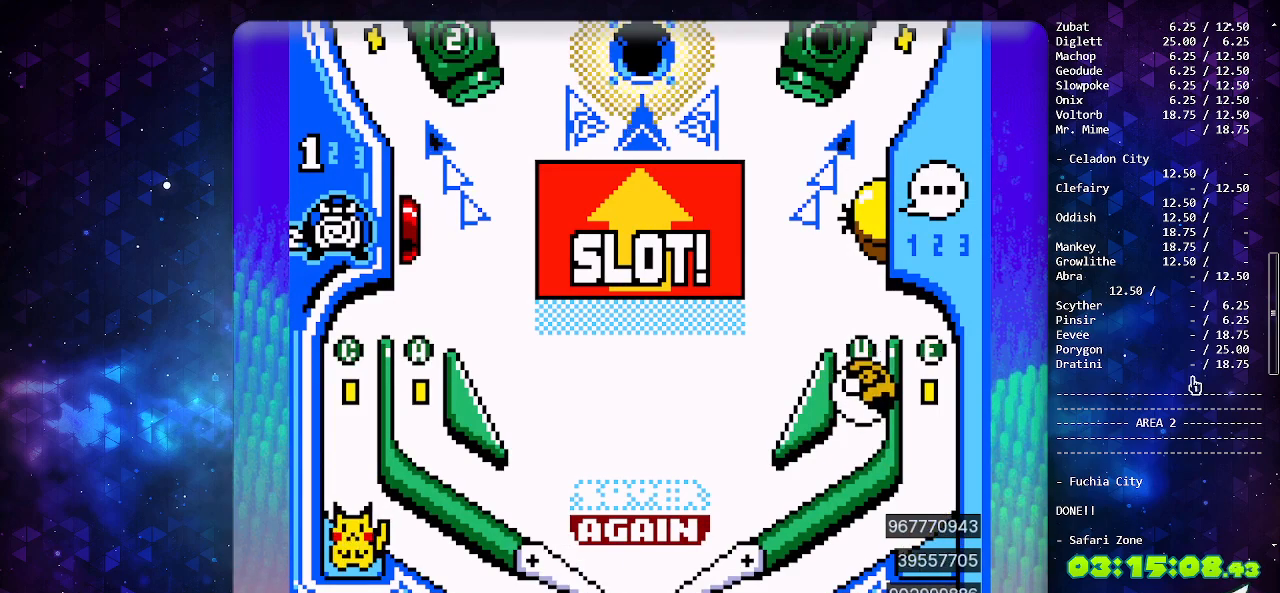
{"buttons": [], "events": []}
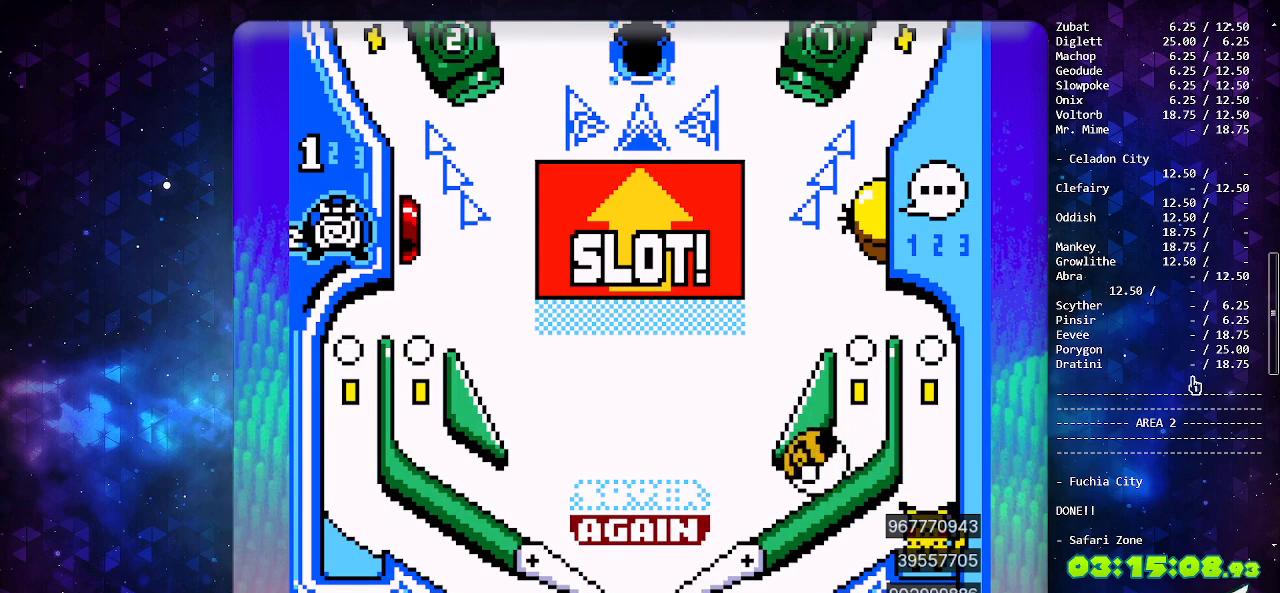
{"buttons": ["A"], "events": [[300, "A", "down"]]}
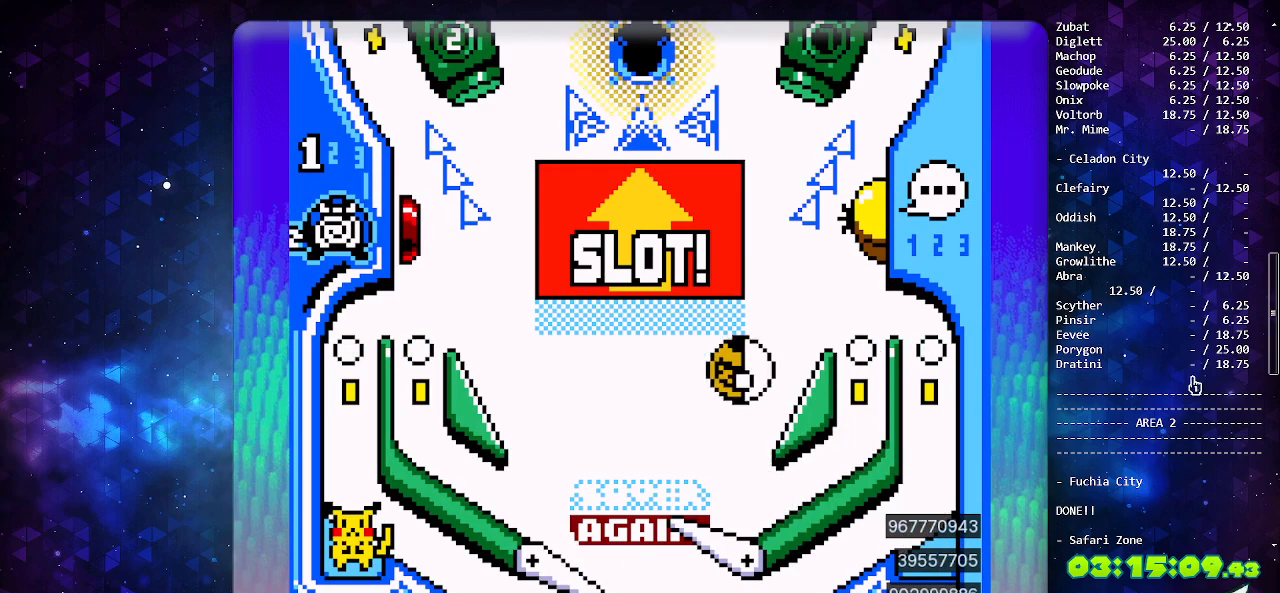
{"buttons": [], "events": [[33, "A", "up"]]}
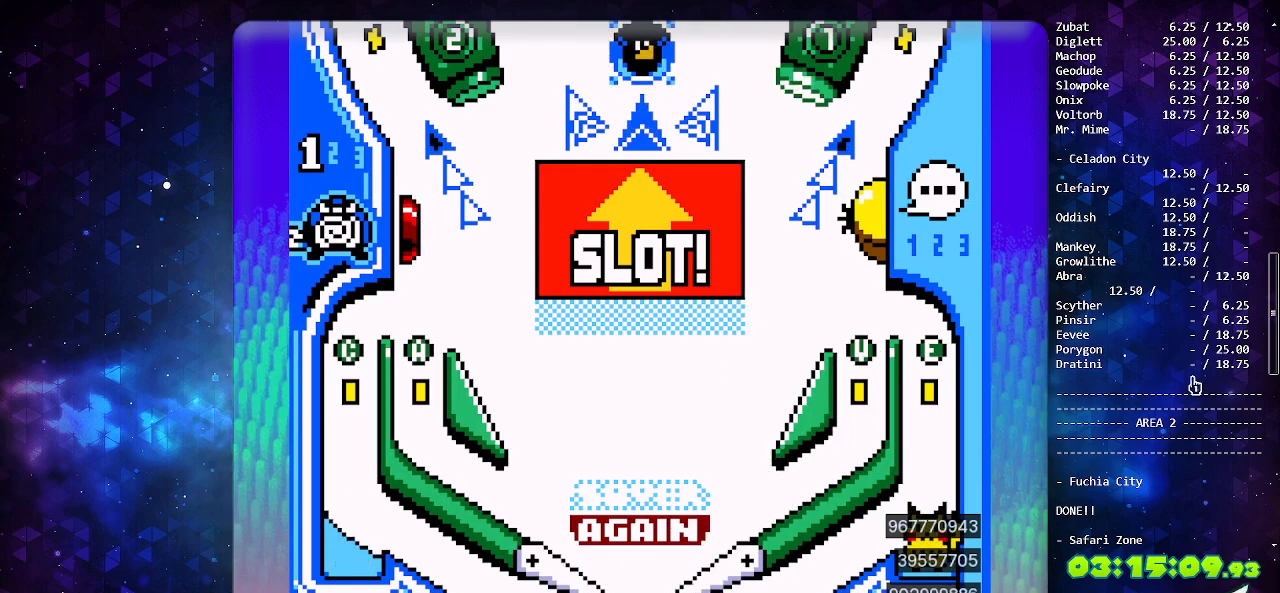
{"buttons": [], "events": [[317, "A", "down"], [483, "A", "up"]]}
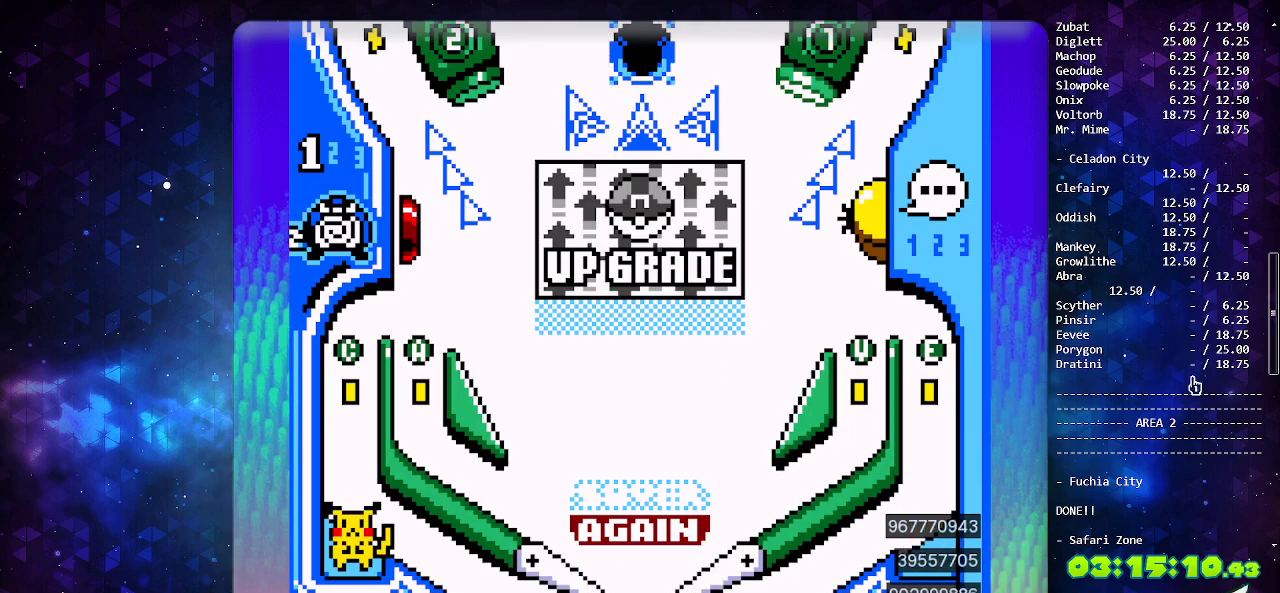
{"buttons": [], "events": []}
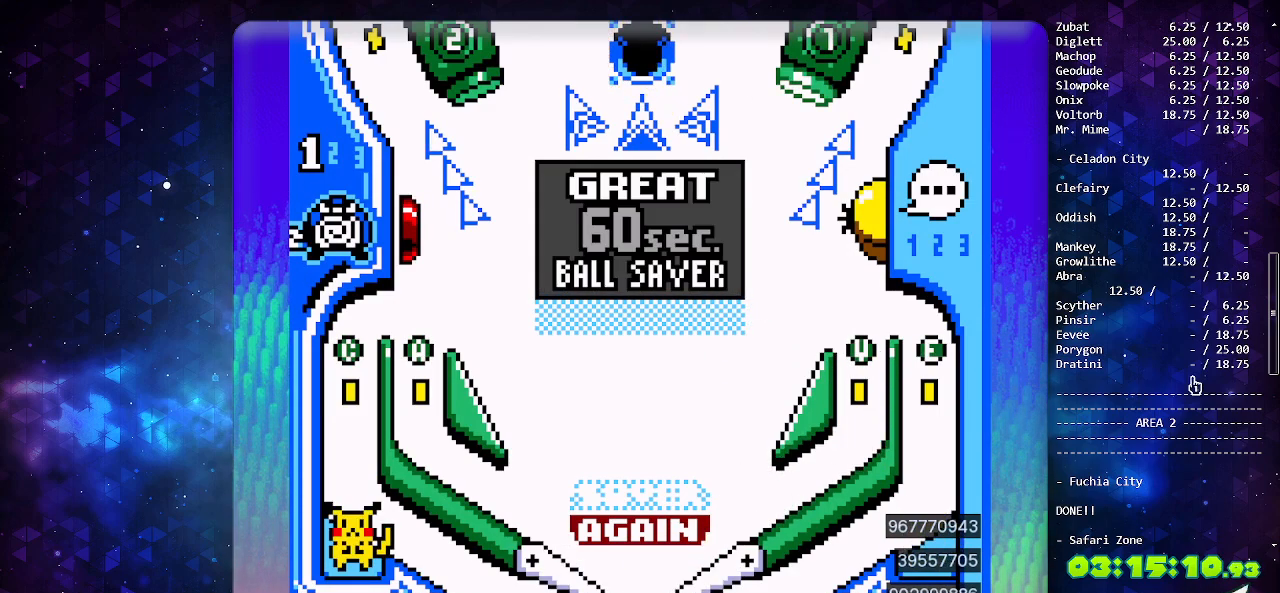
{"buttons": [], "events": []}
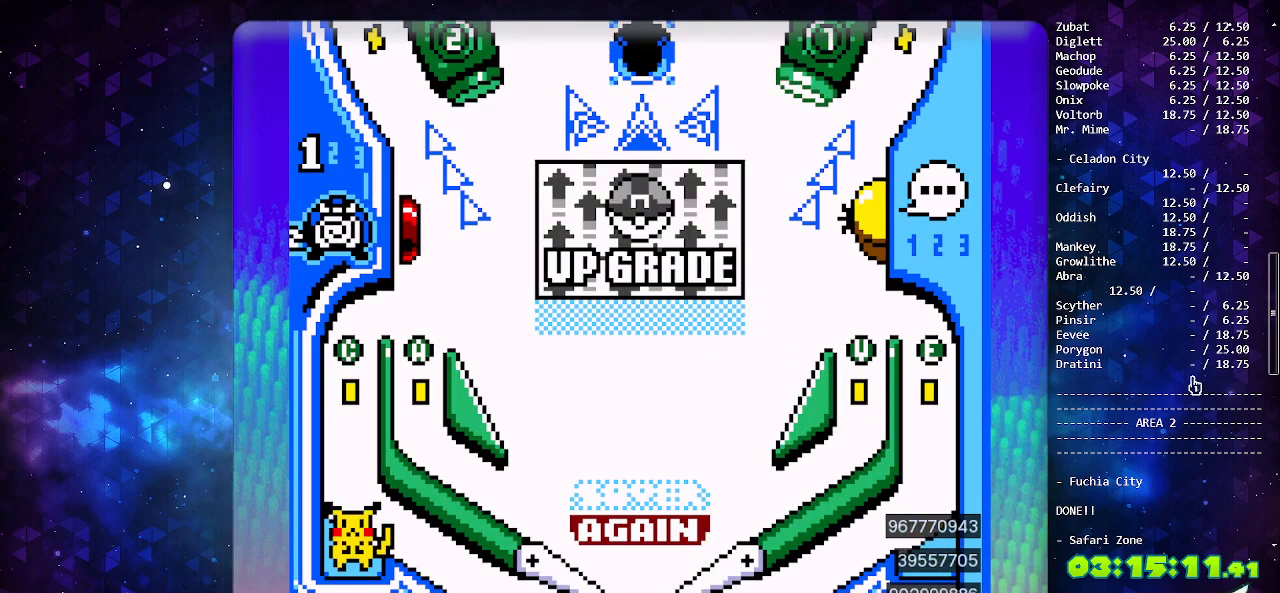
{"buttons": [], "events": []}
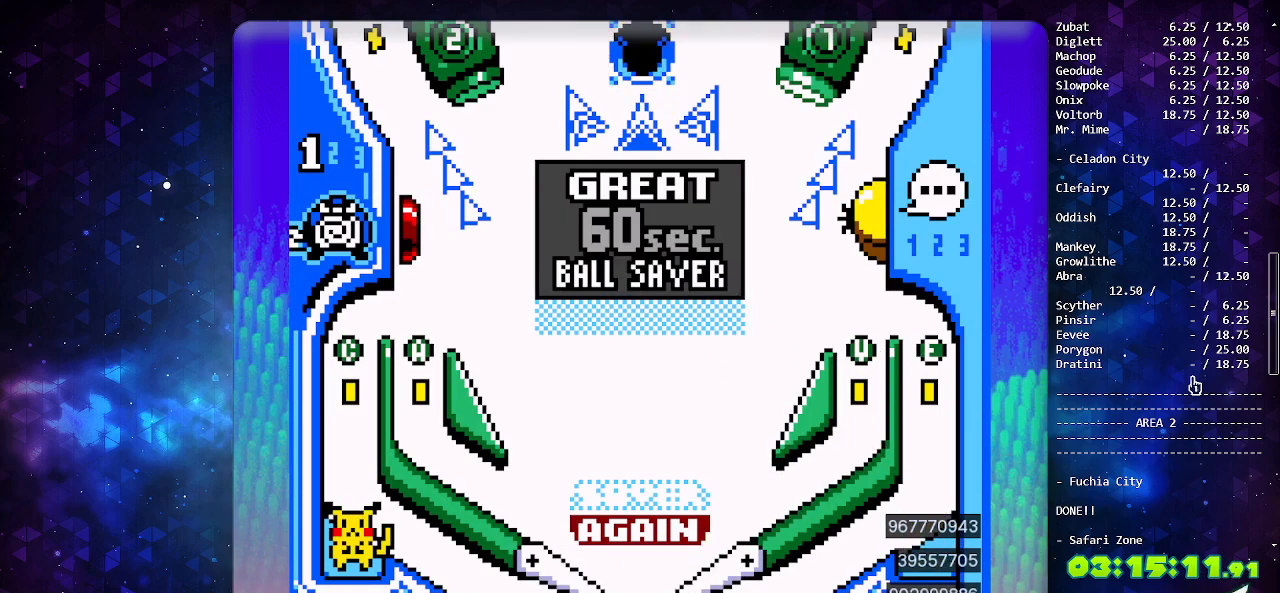
{"buttons": [], "events": []}
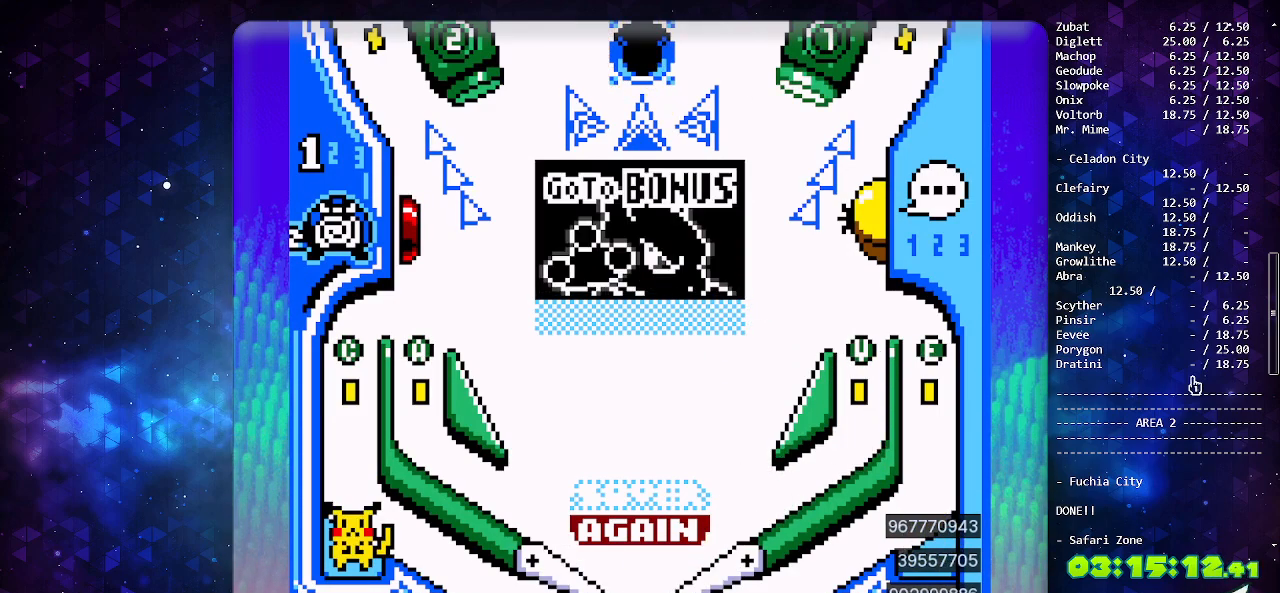
{"buttons": [], "events": []}
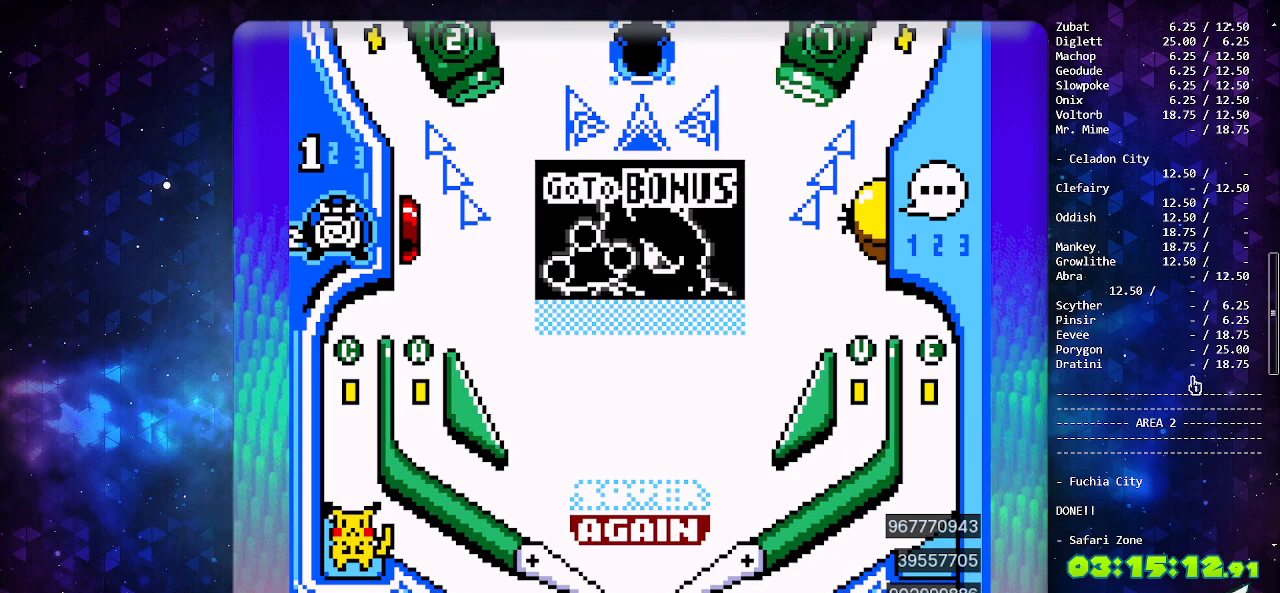
{"buttons": [], "events": []}
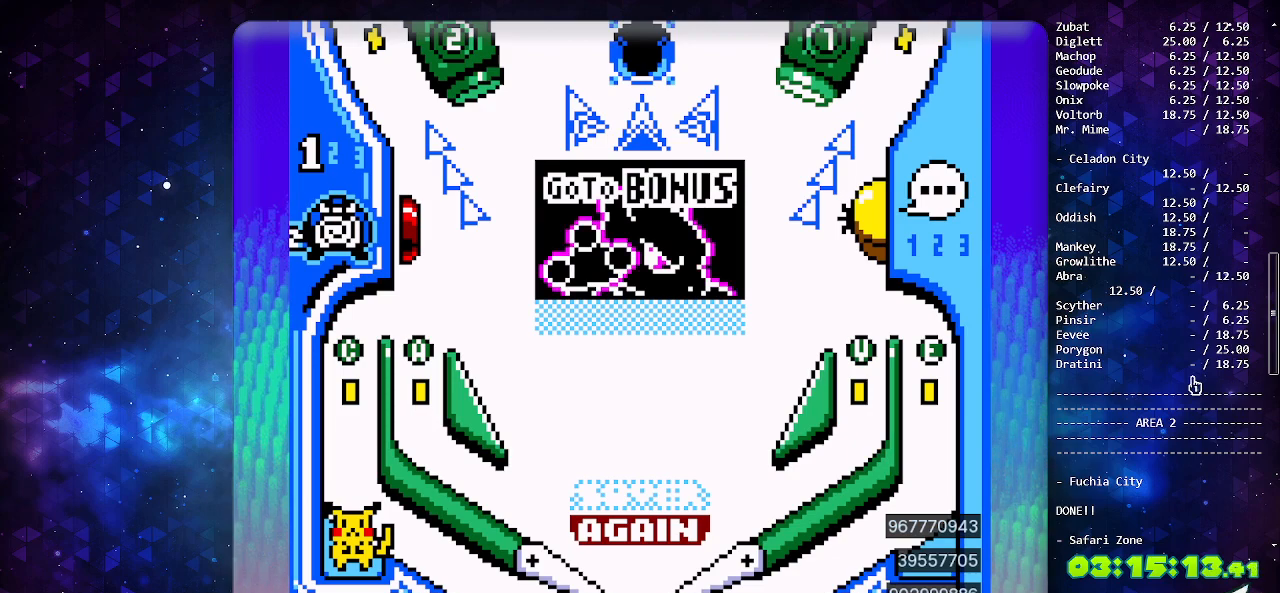
{"buttons": ["A"], "events": [[133, "A", "down"], [300, "A", "up"], [333, "A", "down"], [483, "A", "up"], [500, "A", "down"]]}
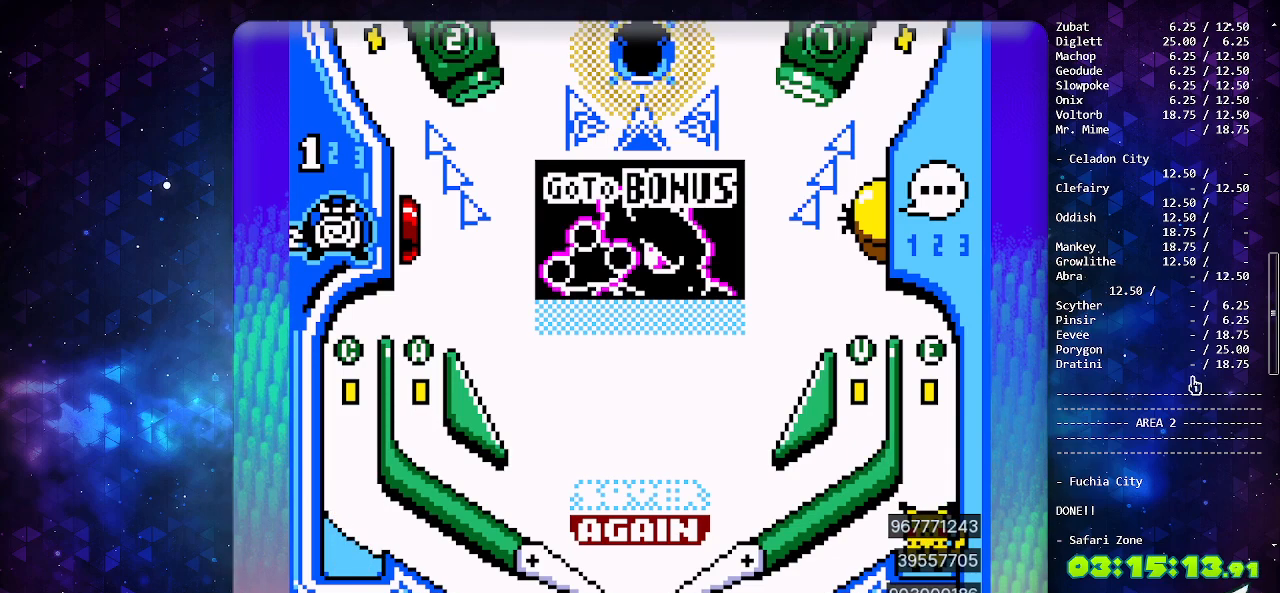
{"buttons": ["A"], "events": [[167, "A", "up"], [283, "A", "down"], [417, "A", "up"], [500, "A", "down"]]}
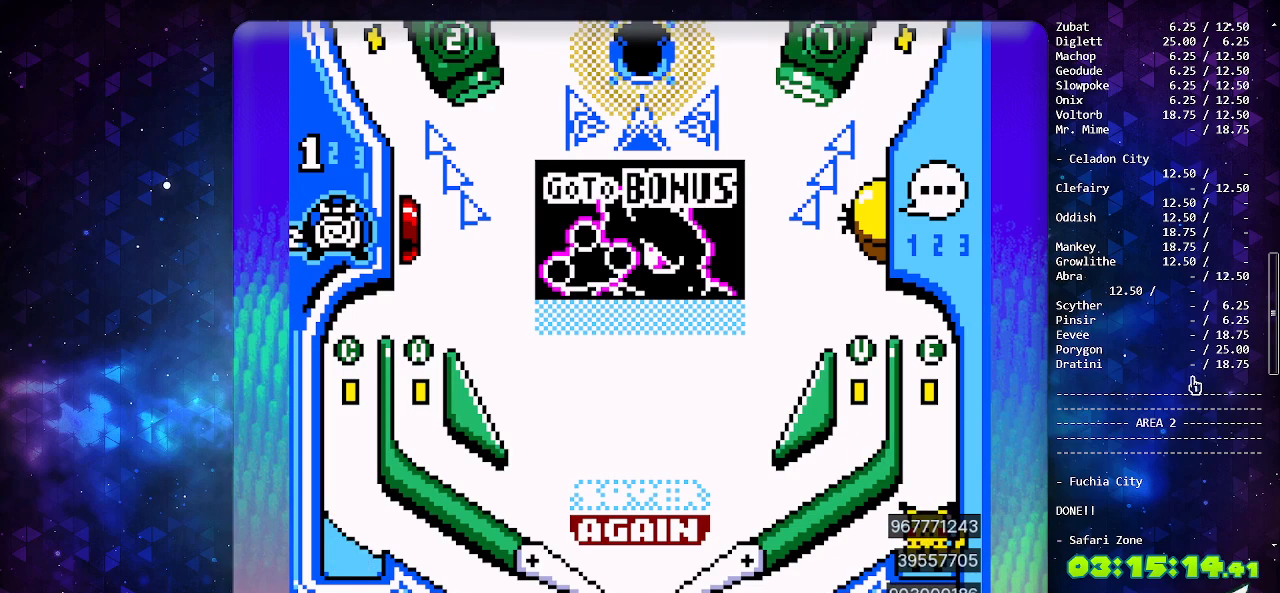
{"buttons": ["A"], "events": [[317, "A", "up"], [467, "A", "down"]]}
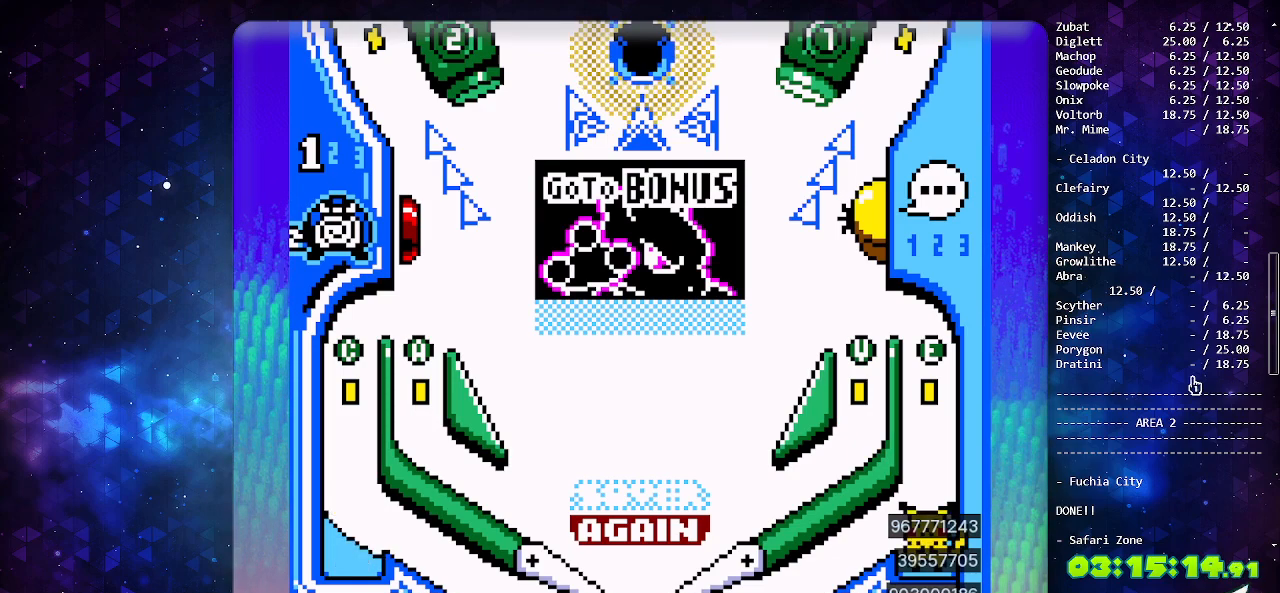
{"buttons": [], "events": [[83, "A", "up"]]}